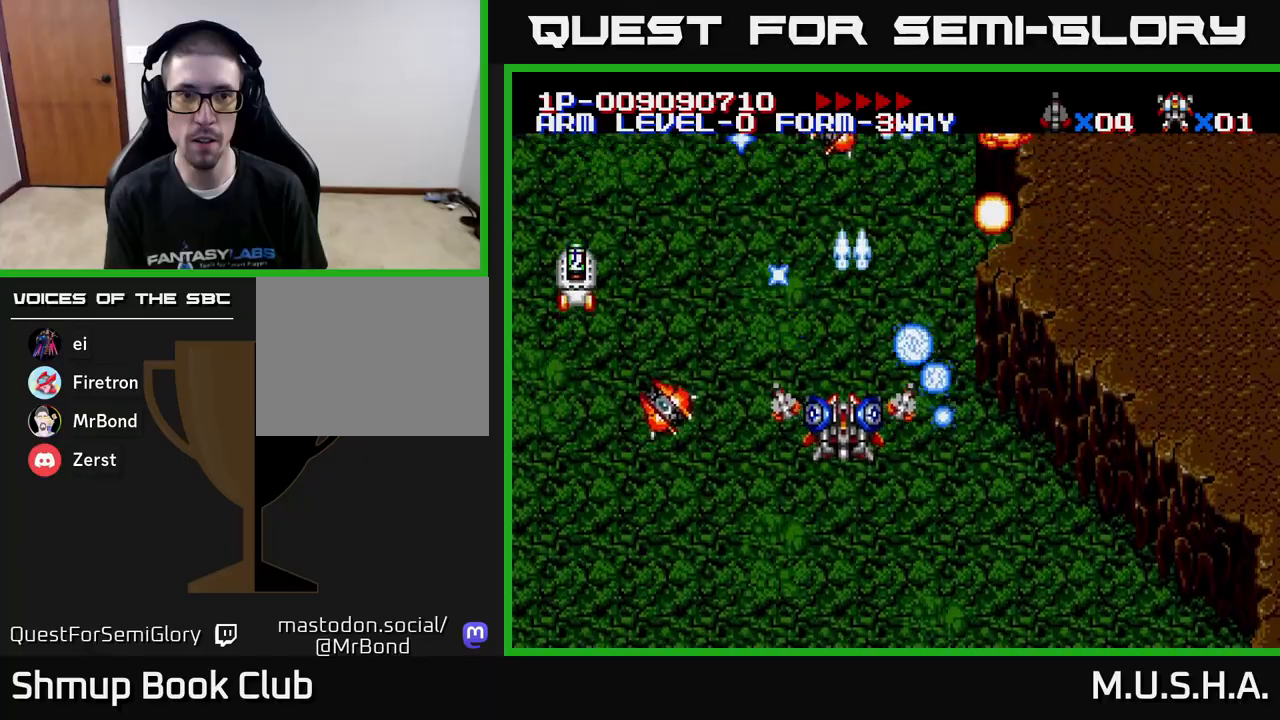
Gameplay with a controller (Xbox layout); each line is a JSON object with the inputs held at the frame after it. "events" lists button and stick changes between this image and that frame as [ms after this image, input, new state], when the widget could be followed in between. Not read: left_stick.
{"buttons": ["X", "Y", "DPAD_UP"], "right_stick": "center", "events": [[33, "DPAD_RIGHT", "down"], [50, "DPAD_RIGHT", "up"], [83, "DPAD_DOWN", "up"], [83, "DPAD_LEFT", "down"], [383, "DPAD_LEFT", "up"], [433, "DPAD_RIGHT", "down"], [467, "DPAD_UP", "down"], [483, "DPAD_RIGHT", "up"]]}
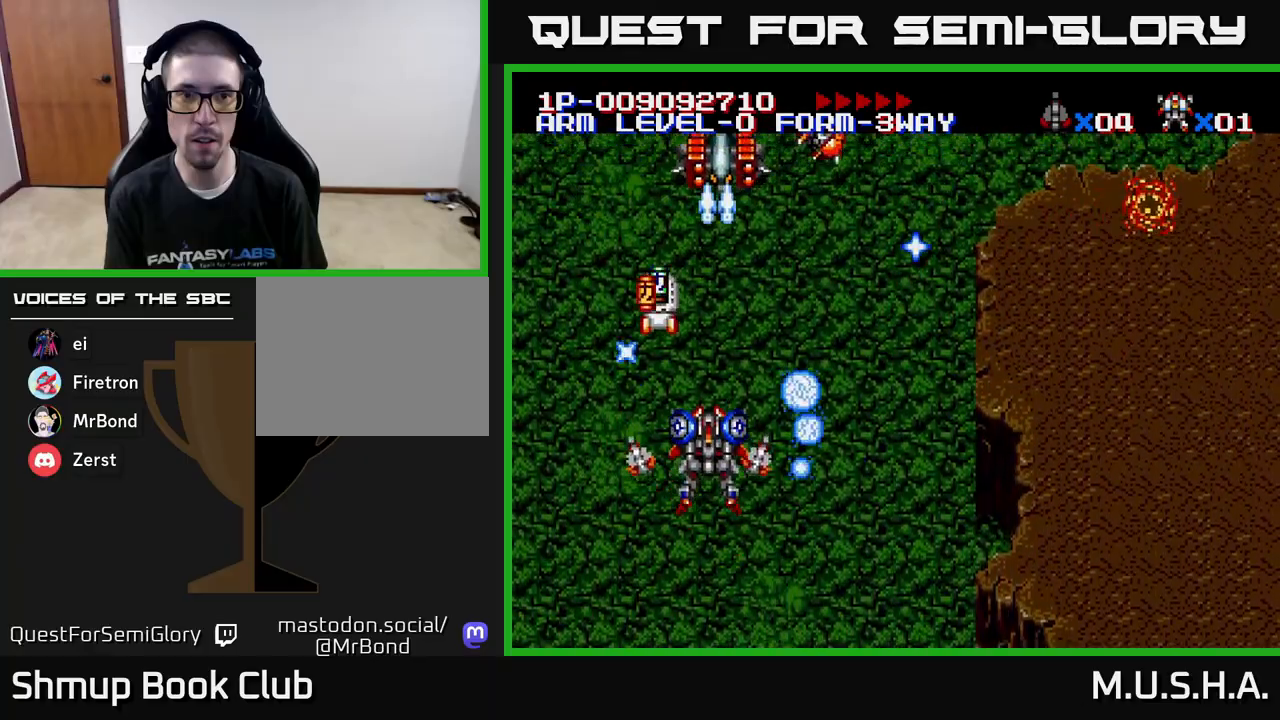
{"buttons": ["X", "Y", "DPAD_UP", "DPAD_LEFT"], "right_stick": "center", "events": [[133, "DPAD_UP", "up"], [183, "DPAD_UP", "down"], [283, "DPAD_UP", "up"], [300, "DPAD_DOWN", "down"], [417, "DPAD_DOWN", "up"], [417, "DPAD_LEFT", "down"], [483, "DPAD_UP", "down"]]}
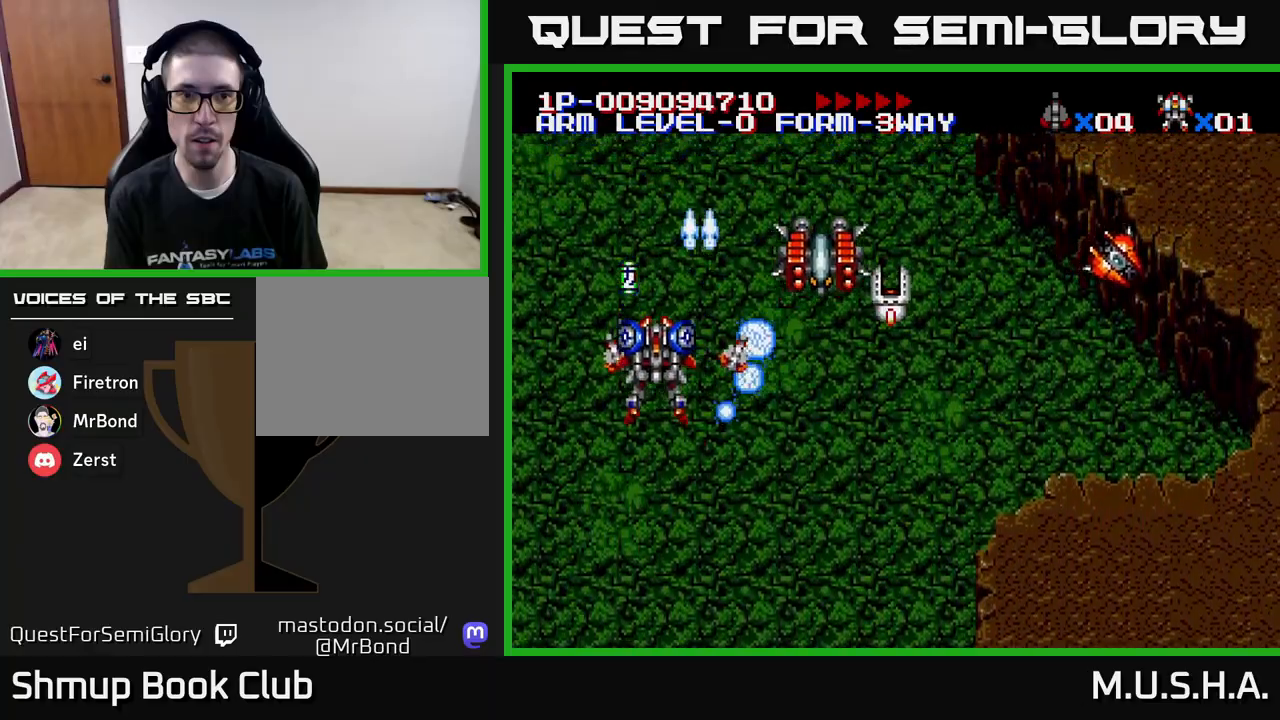
{"buttons": ["X", "Y", "DPAD_DOWN", "DPAD_RIGHT"], "right_stick": "center", "events": [[133, "DPAD_LEFT", "up"], [133, "DPAD_UP", "up"], [183, "DPAD_RIGHT", "down"], [200, "DPAD_DOWN", "down"], [283, "DPAD_RIGHT", "up"], [350, "DPAD_RIGHT", "down"]]}
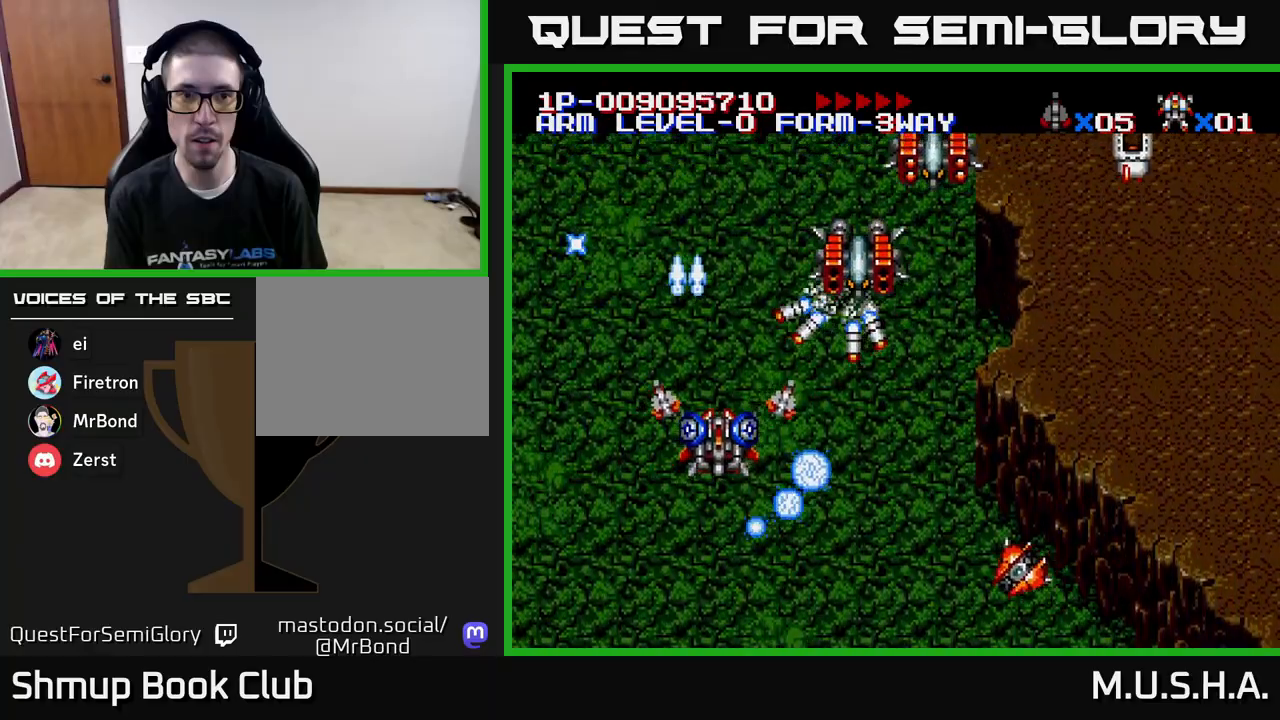
{"buttons": ["X", "Y", "DPAD_UP", "DPAD_LEFT"], "right_stick": "center", "events": [[17, "DPAD_DOWN", "up"], [267, "DPAD_DOWN", "down"], [333, "DPAD_RIGHT", "up"], [350, "DPAD_DOWN", "up"], [367, "DPAD_LEFT", "down"], [400, "DPAD_UP", "down"]]}
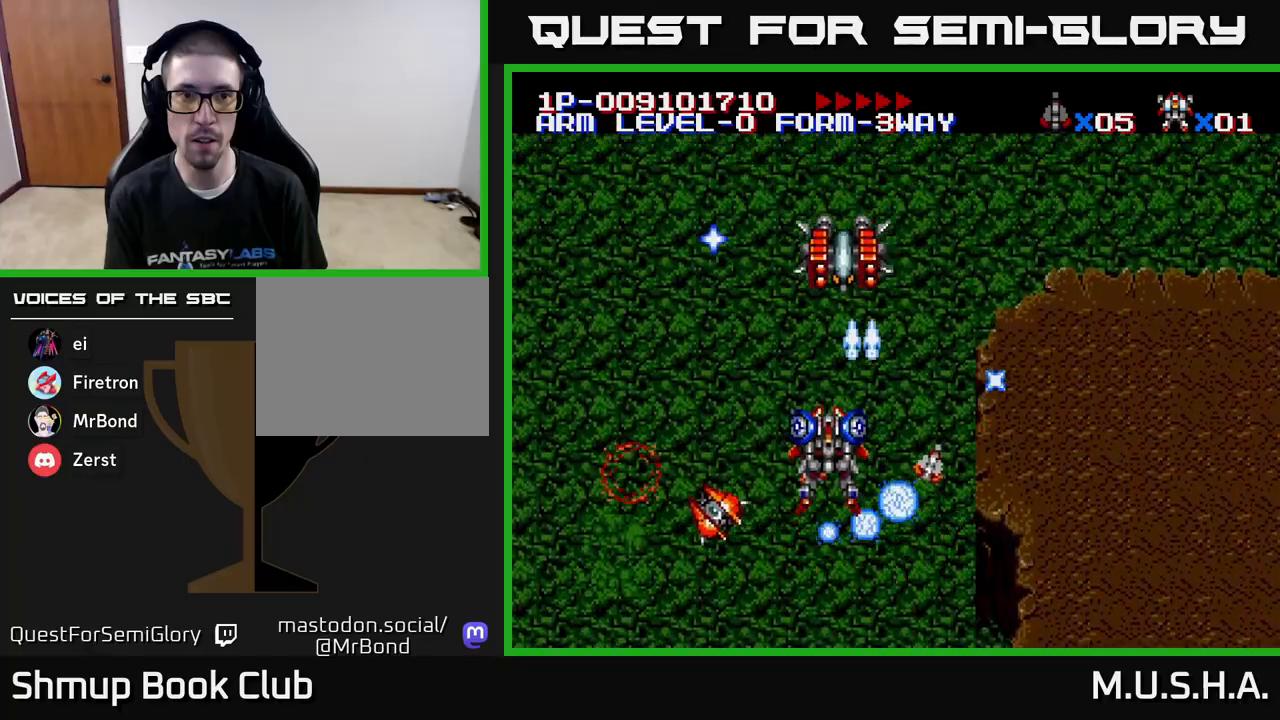
{"buttons": ["X", "Y", "DPAD_LEFT"], "right_stick": "center"}
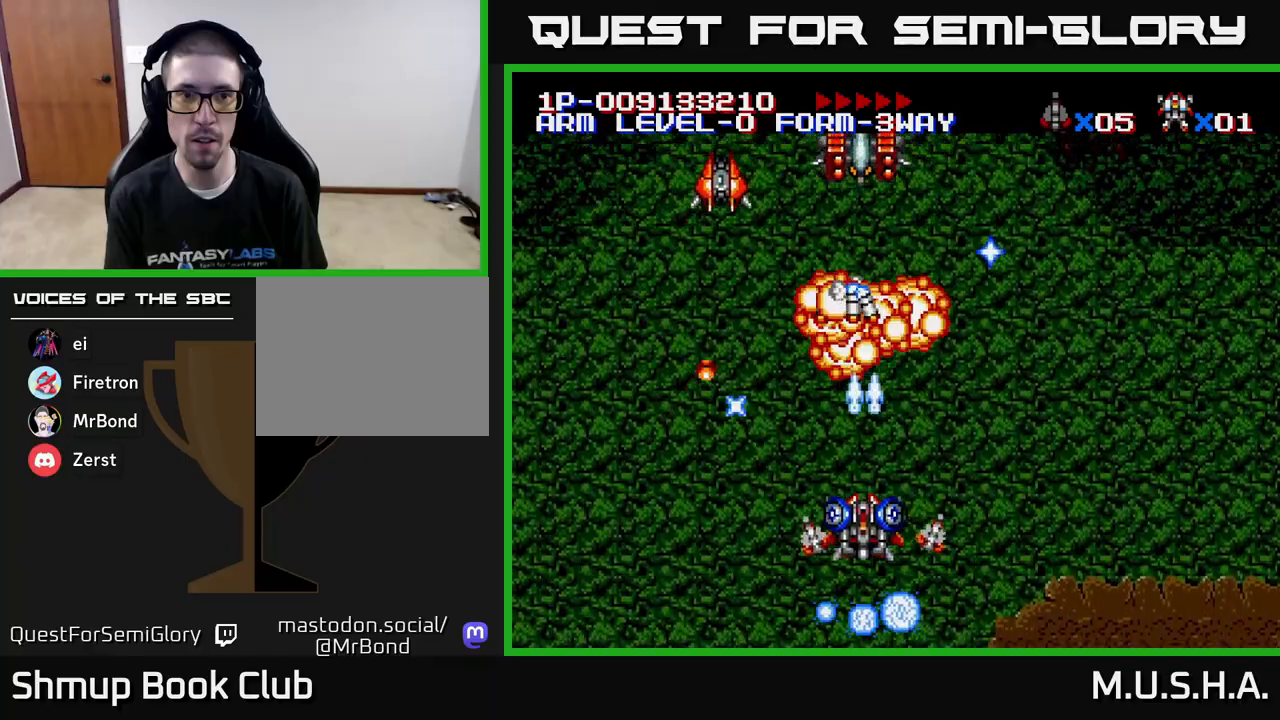
{"buttons": ["X", "Y", "DPAD_UP"], "right_stick": "center"}
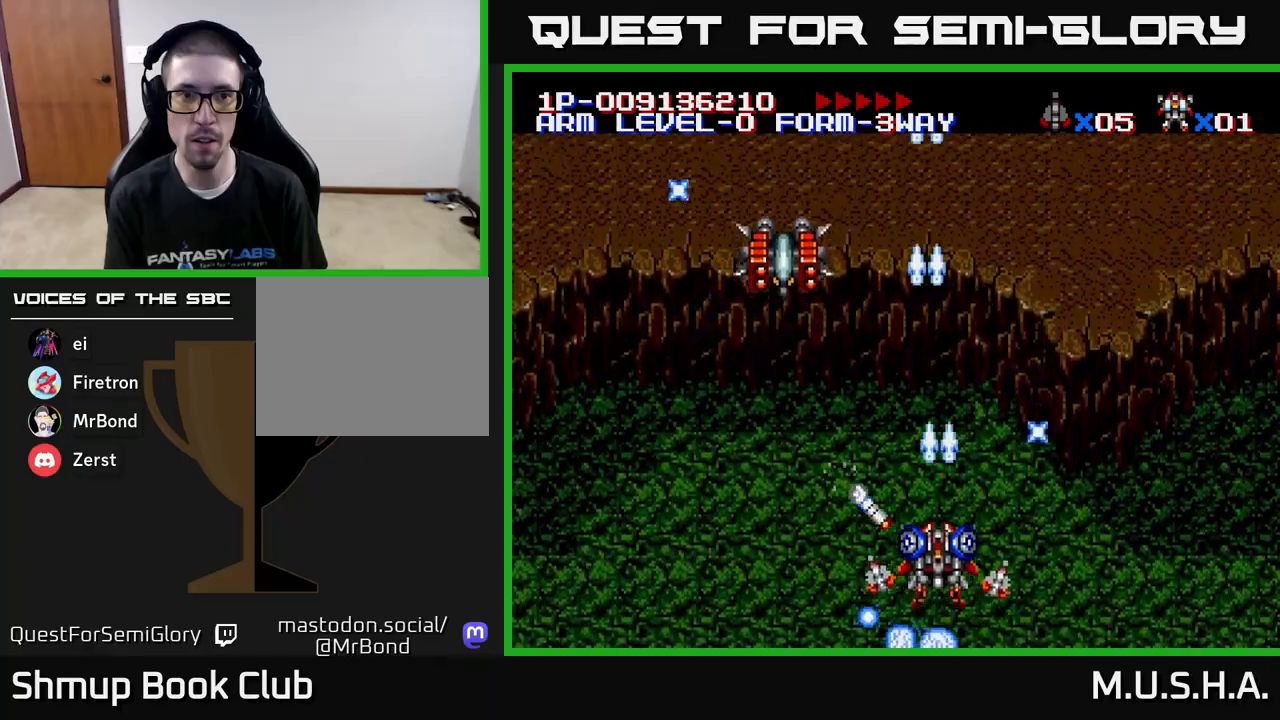
{"buttons": ["X", "Y", "DPAD_DOWN"], "right_stick": "center", "events": [[150, "DPAD_LEFT", "down"], [200, "DPAD_UP", "up"], [483, "DPAD_DOWN", "down"], [483, "DPAD_LEFT", "up"]]}
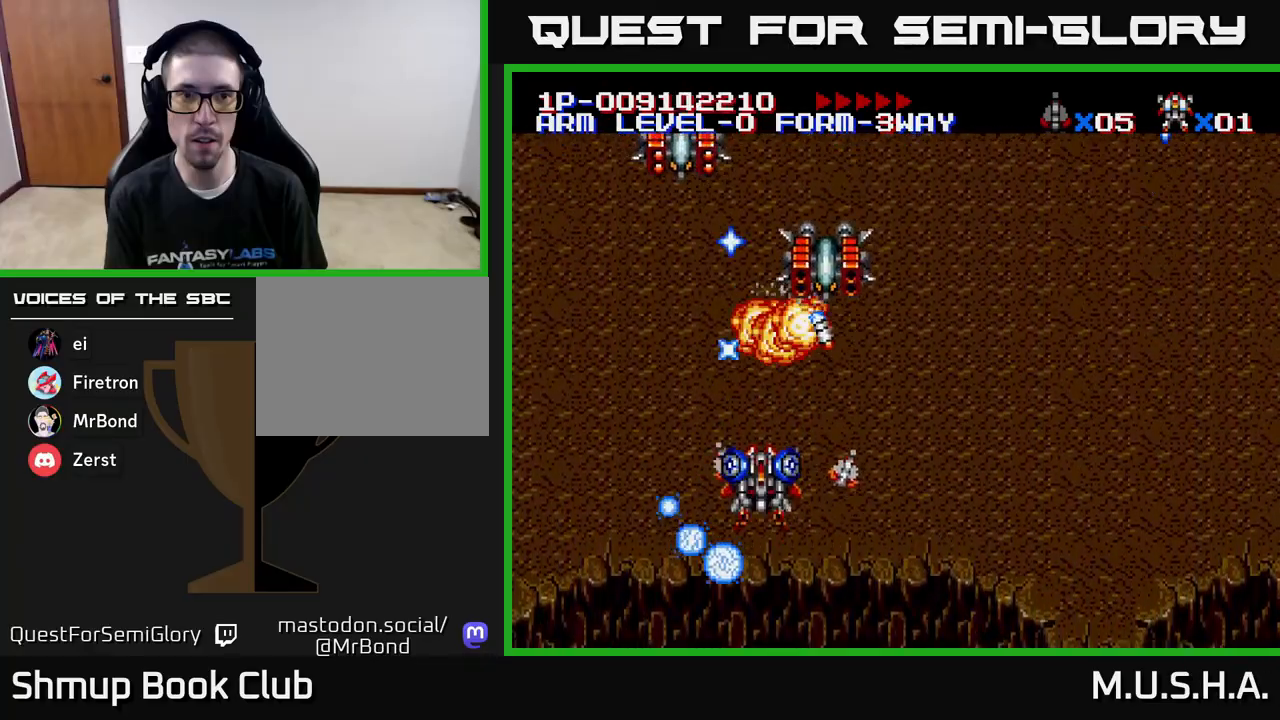
{"buttons": ["X", "Y", "DPAD_UP", "DPAD_LEFT"], "right_stick": "center", "events": [[17, "DPAD_RIGHT", "down"], [183, "DPAD_DOWN", "up"], [283, "DPAD_RIGHT", "up"], [317, "DPAD_UP", "down"], [333, "DPAD_LEFT", "down"], [417, "DPAD_UP", "up"], [483, "DPAD_UP", "down"]]}
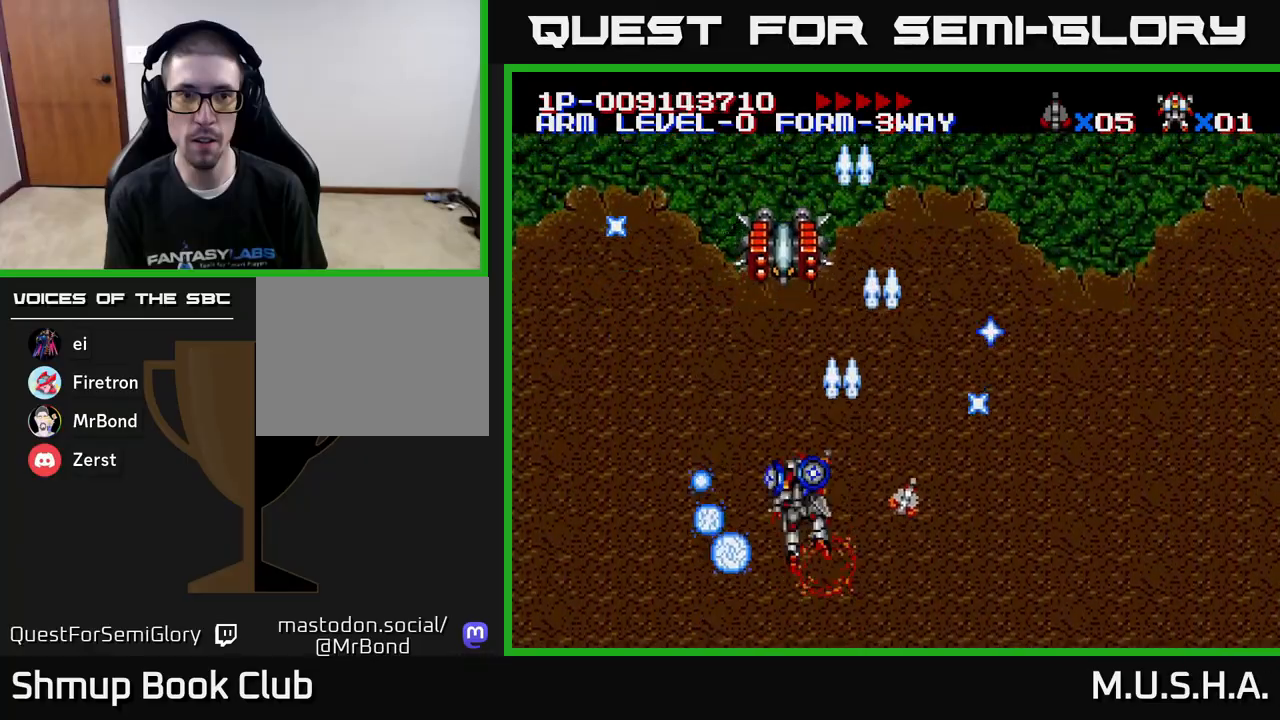
{"buttons": ["X", "Y", "DPAD_DOWN"], "right_stick": "center", "events": [[83, "DPAD_LEFT", "up"], [167, "DPAD_RIGHT", "down"], [200, "DPAD_UP", "up"], [250, "DPAD_RIGHT", "up"], [283, "DPAD_DOWN", "down"], [317, "DPAD_RIGHT", "down"], [433, "DPAD_RIGHT", "up"]]}
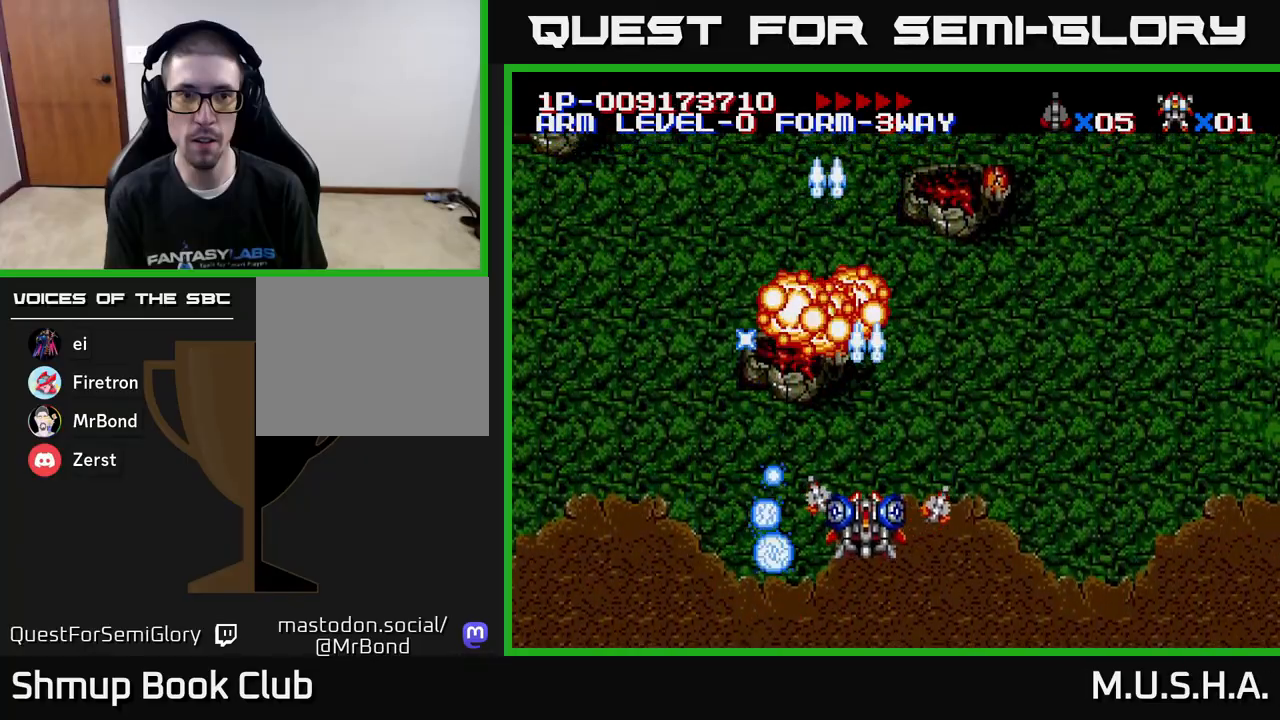
{"buttons": ["X", "Y", "DPAD_UP", "DPAD_RIGHT"], "right_stick": "center", "events": [[17, "DPAD_LEFT", "down"], [50, "DPAD_DOWN", "up"], [133, "DPAD_DOWN", "down"], [133, "DPAD_LEFT", "up"], [167, "DPAD_RIGHT", "down"], [183, "DPAD_DOWN", "up"], [483, "DPAD_UP", "down"]]}
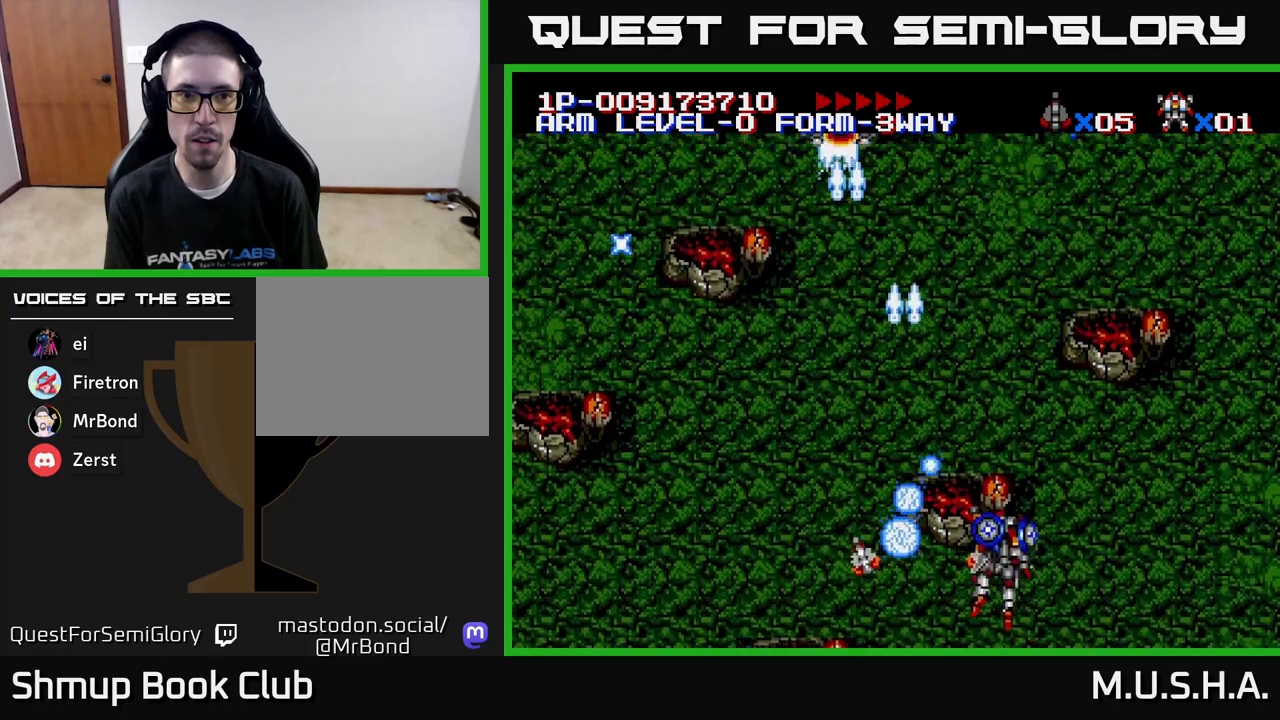
{"buttons": ["X", "Y", "DPAD_UP", "DPAD_LEFT"], "right_stick": "center", "events": [[33, "DPAD_UP", "up"], [100, "DPAD_RIGHT", "up"], [150, "DPAD_LEFT", "down"], [183, "DPAD_UP", "down"], [233, "DPAD_UP", "up"], [500, "DPAD_UP", "down"]]}
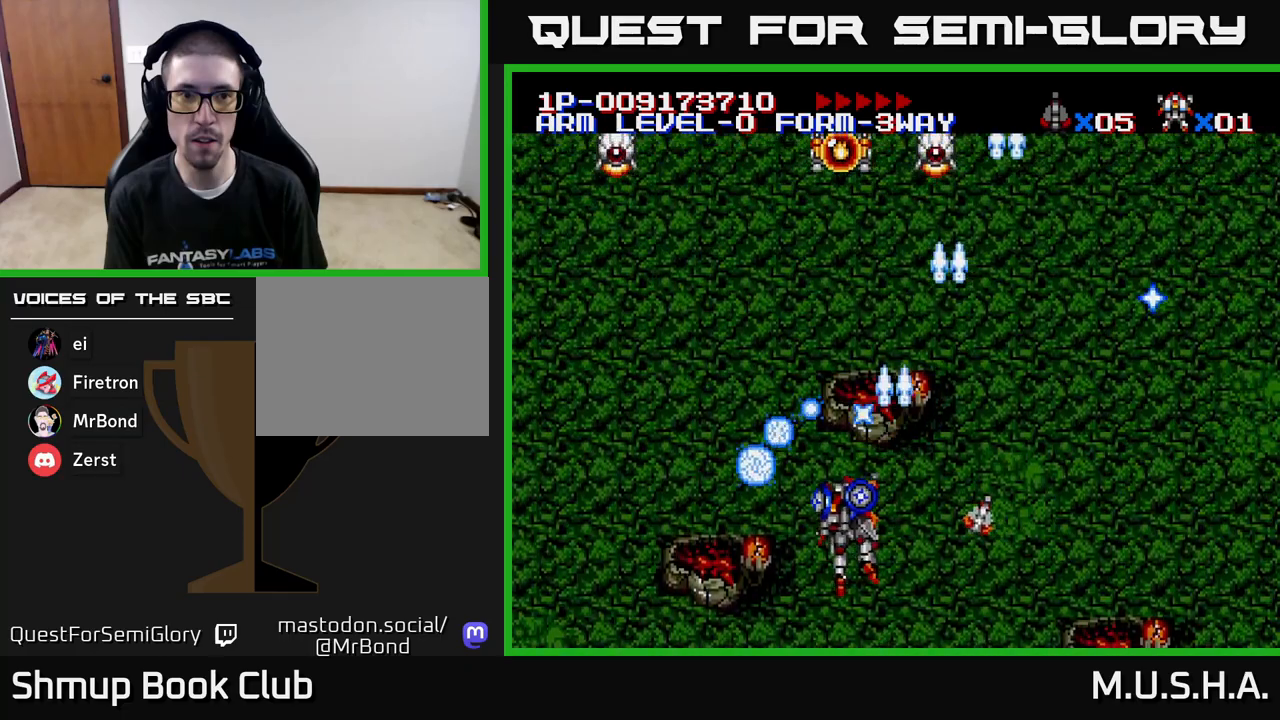
{"buttons": ["X", "Y", "DPAD_DOWN", "DPAD_LEFT"], "right_stick": "center", "events": [[67, "DPAD_LEFT", "up"], [283, "DPAD_RIGHT", "down"], [283, "DPAD_UP", "up"], [350, "DPAD_DOWN", "down"], [400, "DPAD_RIGHT", "up"], [433, "DPAD_LEFT", "down"]]}
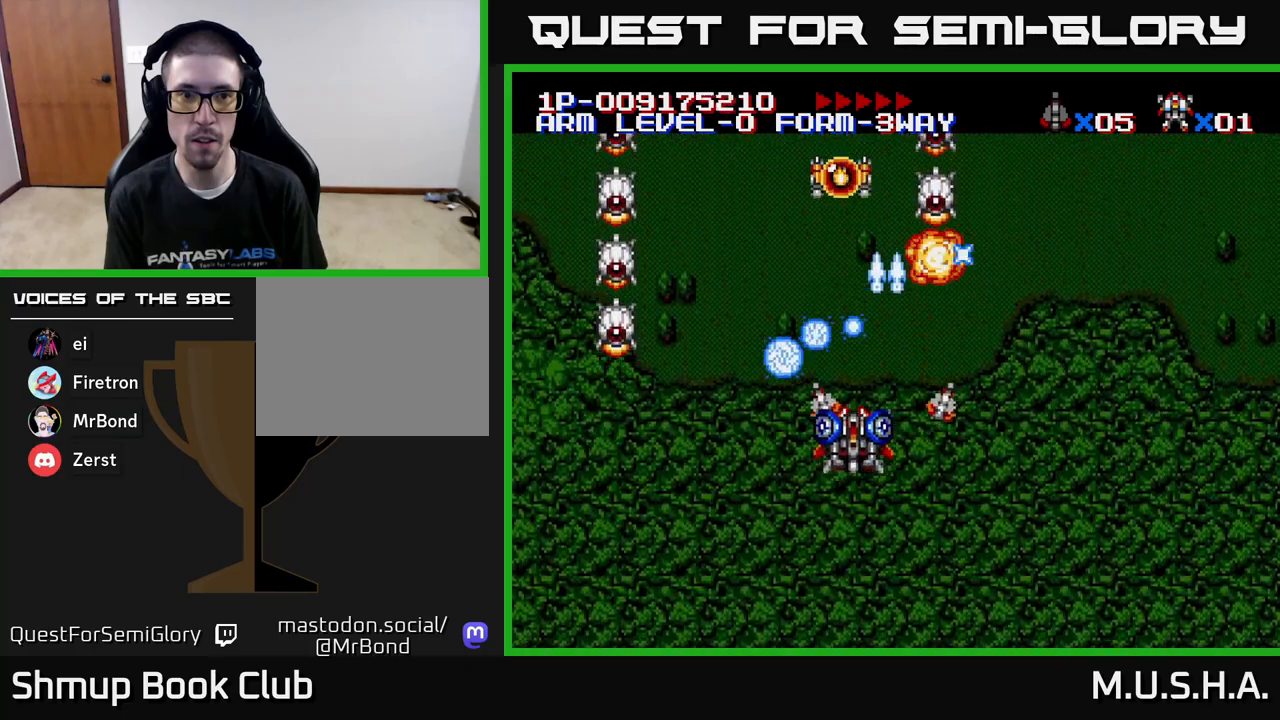
{"buttons": ["X", "Y", "DPAD_DOWN", "DPAD_LEFT"], "right_stick": "center", "events": [[83, "DPAD_DOWN", "up"], [183, "DPAD_DOWN", "down"]]}
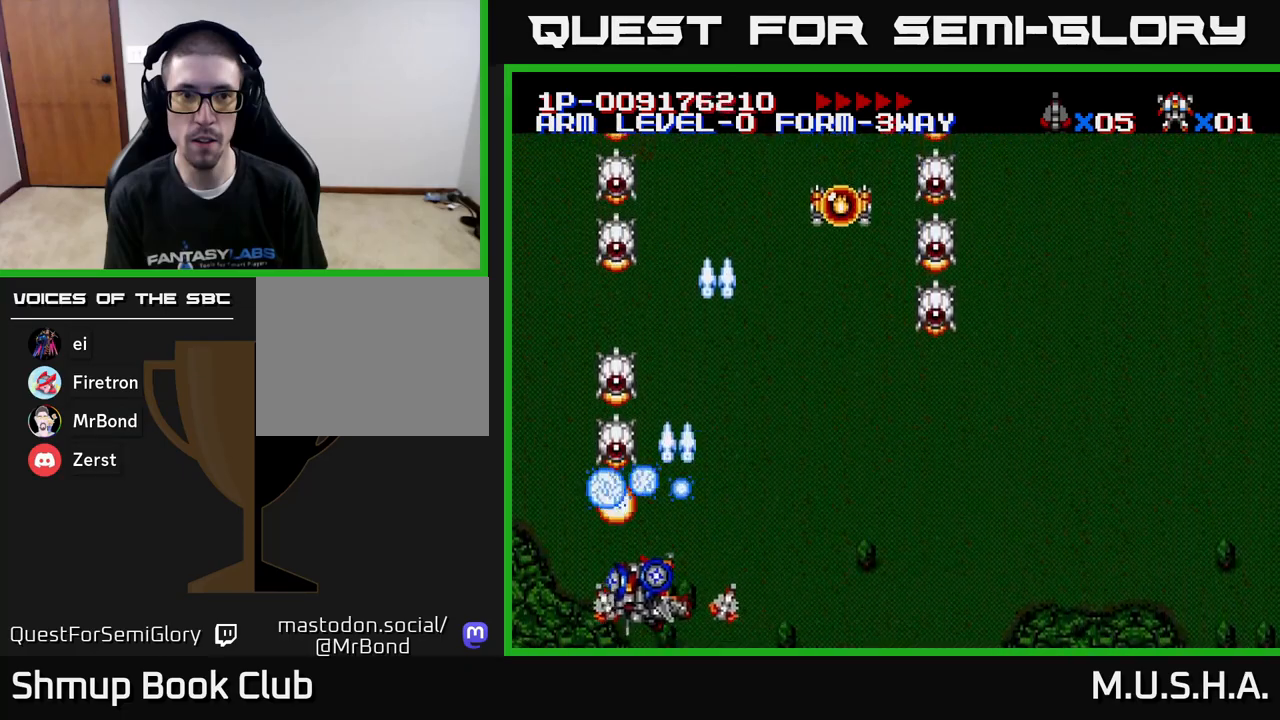
{"buttons": ["X", "Y"], "right_stick": "center", "events": [[67, "DPAD_LEFT", "up"], [117, "DPAD_RIGHT", "down"], [167, "DPAD_DOWN", "up"], [167, "DPAD_RIGHT", "up"]]}
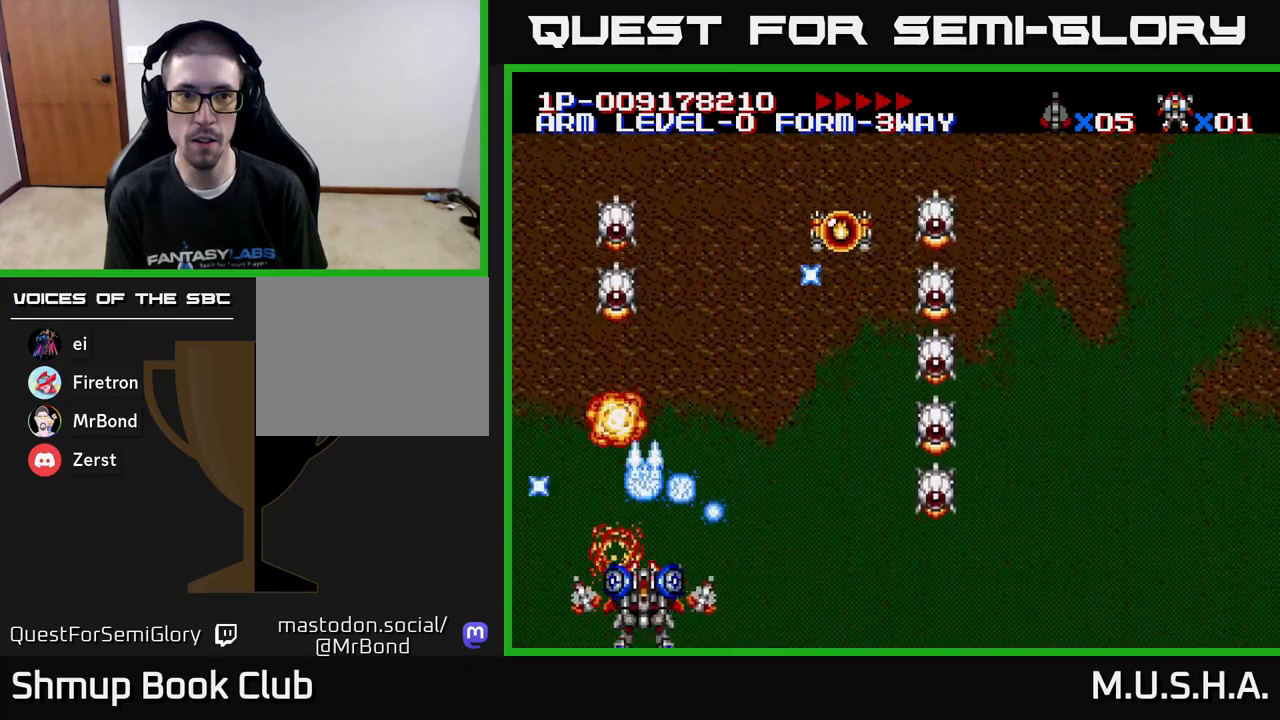
{"buttons": ["X", "Y", "DPAD_RIGHT"], "right_stick": "center", "events": [[283, "DPAD_UP", "down"], [383, "DPAD_RIGHT", "down"], [400, "DPAD_UP", "up"]]}
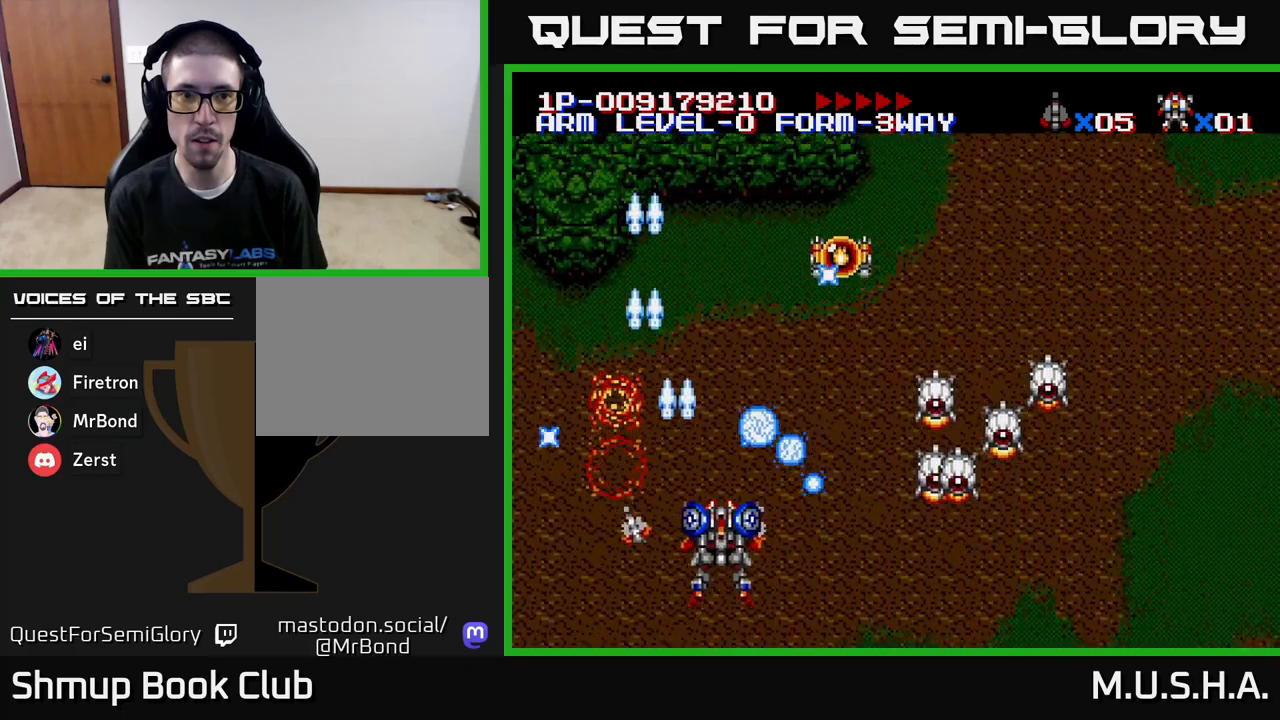
{"buttons": ["X", "Y", "DPAD_RIGHT"], "right_stick": "center", "events": [[233, "DPAD_DOWN", "down"], [283, "DPAD_RIGHT", "up"], [333, "DPAD_RIGHT", "down"], [383, "DPAD_DOWN", "up"]]}
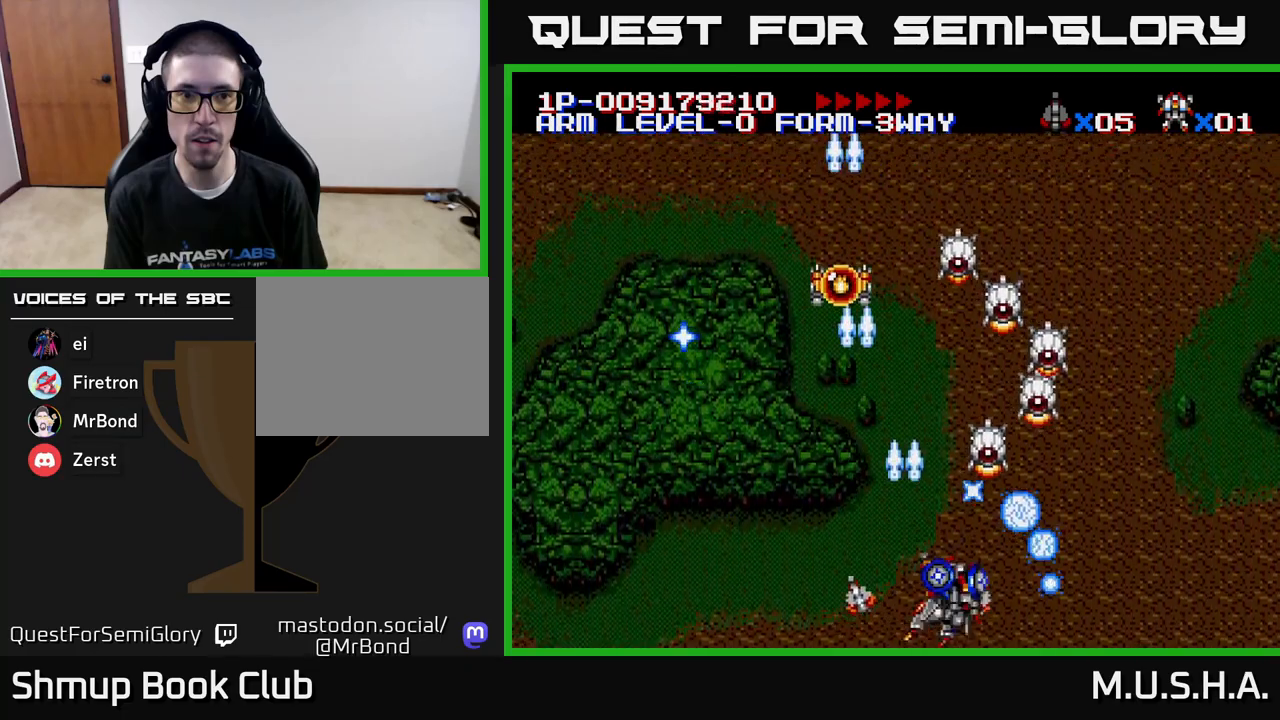
{"buttons": ["X", "Y", "DPAD_UP", "DPAD_LEFT"], "right_stick": "center", "events": [[167, "DPAD_RIGHT", "up"], [200, "DPAD_LEFT", "down"], [317, "DPAD_UP", "down"], [433, "DPAD_UP", "up"], [467, "DPAD_UP", "down"]]}
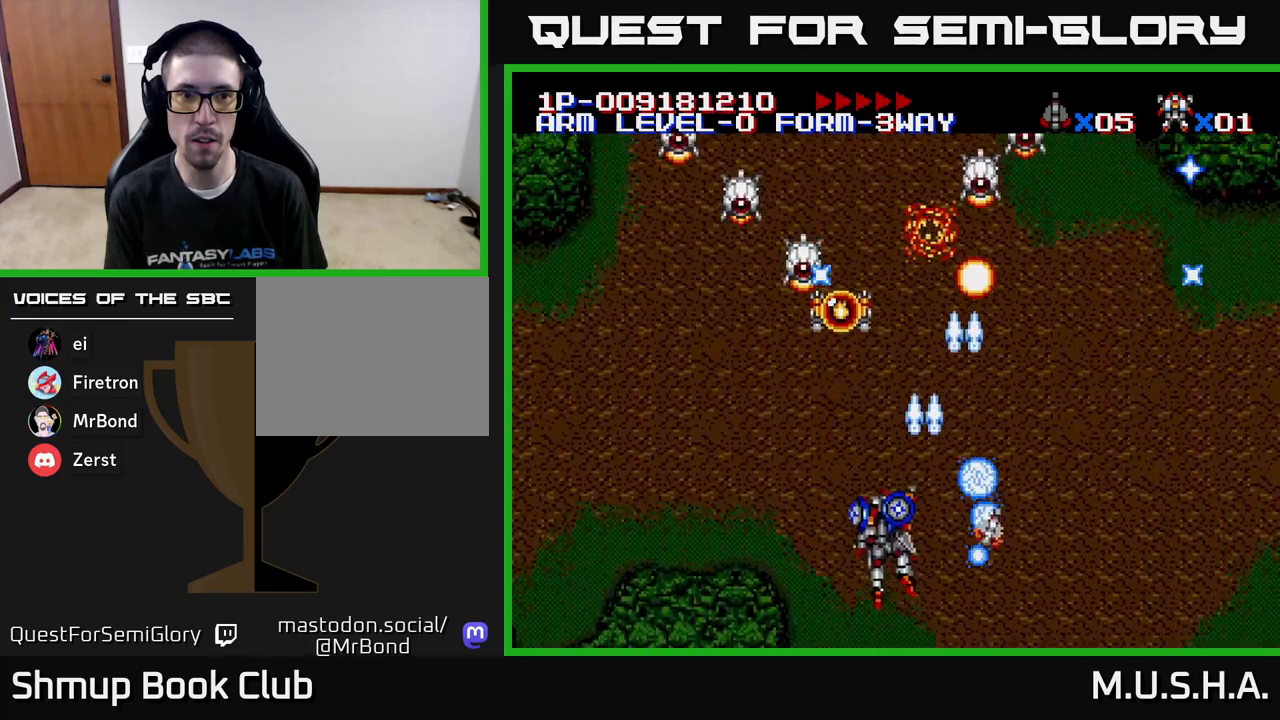
{"buttons": ["X", "Y", "DPAD_DOWN", "DPAD_RIGHT"], "right_stick": "center", "events": [[117, "DPAD_UP", "up"], [267, "DPAD_LEFT", "up"], [283, "DPAD_RIGHT", "down"], [500, "DPAD_DOWN", "down"]]}
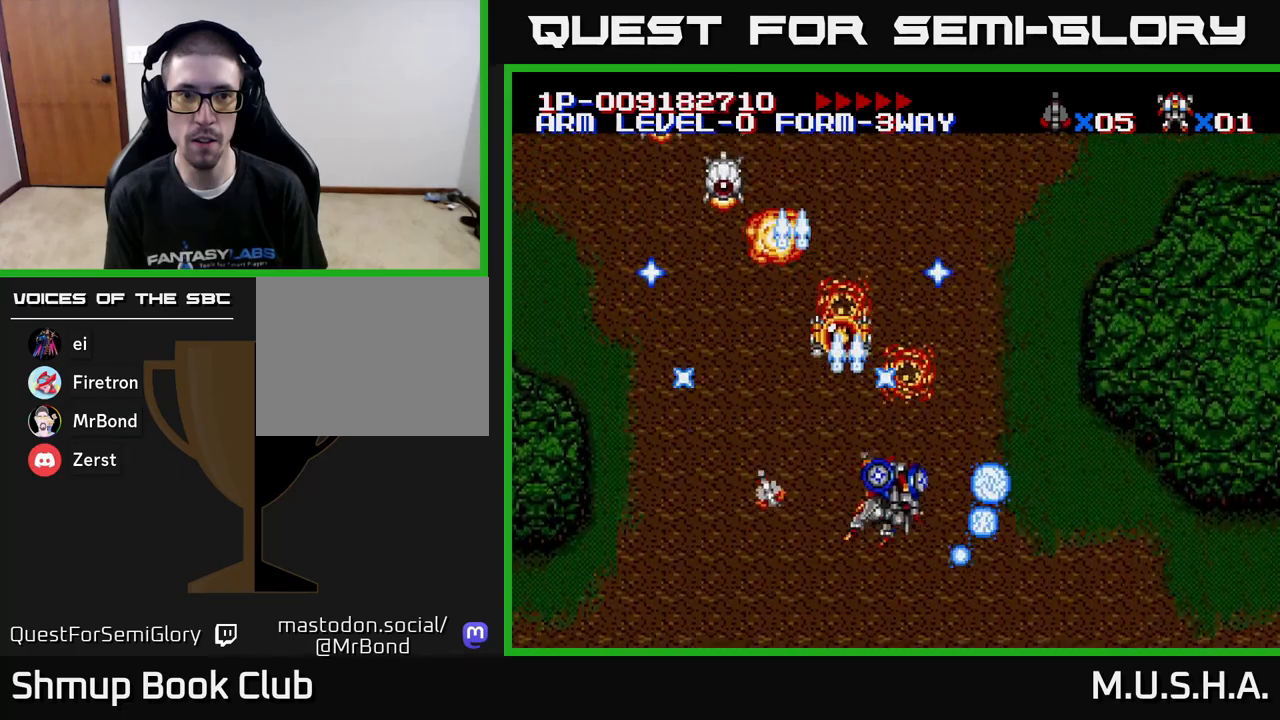
{"buttons": ["X", "Y", "DPAD_RIGHT"], "right_stick": "center", "events": [[83, "DPAD_RIGHT", "up"], [117, "DPAD_LEFT", "down"], [167, "DPAD_DOWN", "up"], [367, "DPAD_LEFT", "up"], [383, "DPAD_DOWN", "down"], [400, "DPAD_RIGHT", "down"], [450, "DPAD_DOWN", "up"]]}
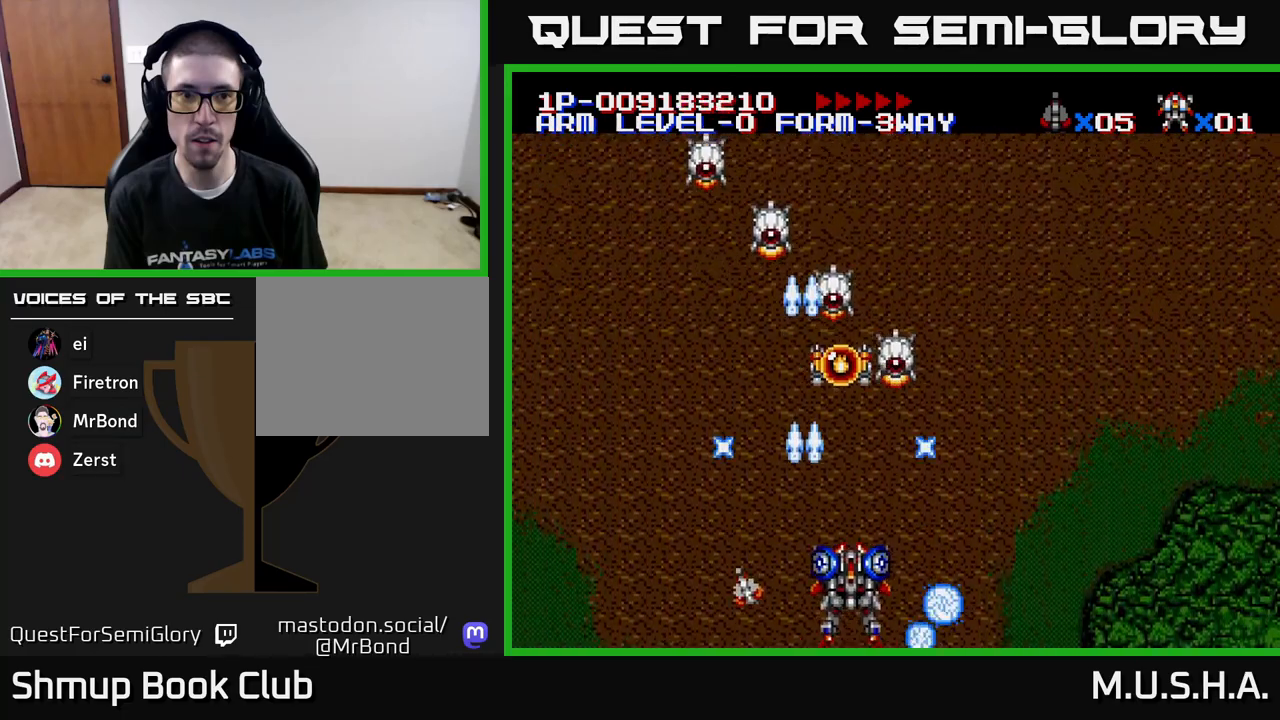
{"buttons": ["X", "Y"], "right_stick": "center", "events": [[50, "DPAD_RIGHT", "up"], [100, "DPAD_LEFT", "down"], [183, "DPAD_LEFT", "up"], [200, "DPAD_RIGHT", "down"], [383, "DPAD_RIGHT", "up"], [433, "DPAD_LEFT", "down"], [500, "DPAD_LEFT", "up"]]}
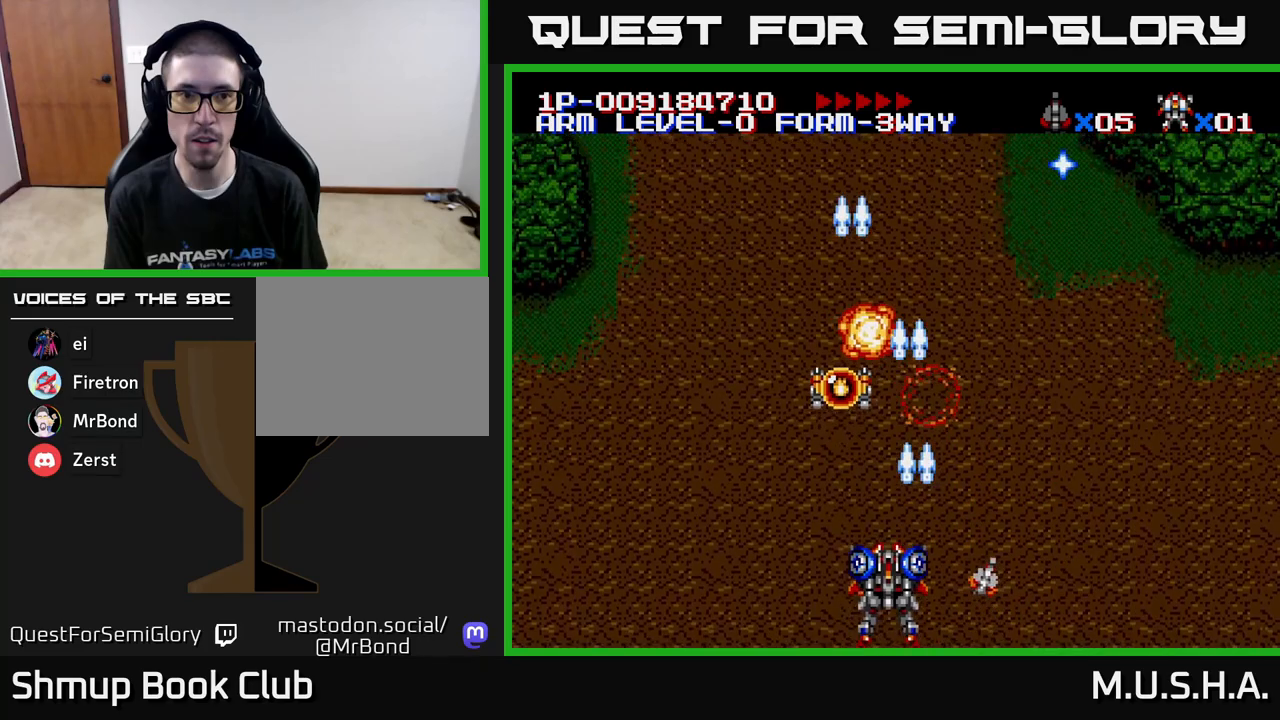
{"buttons": ["X", "Y", "DPAD_UP"], "right_stick": "center", "events": [[33, "DPAD_DOWN", "down"], [33, "DPAD_RIGHT", "down"], [67, "DPAD_DOWN", "up"], [217, "DPAD_UP", "down"], [233, "DPAD_RIGHT", "up"]]}
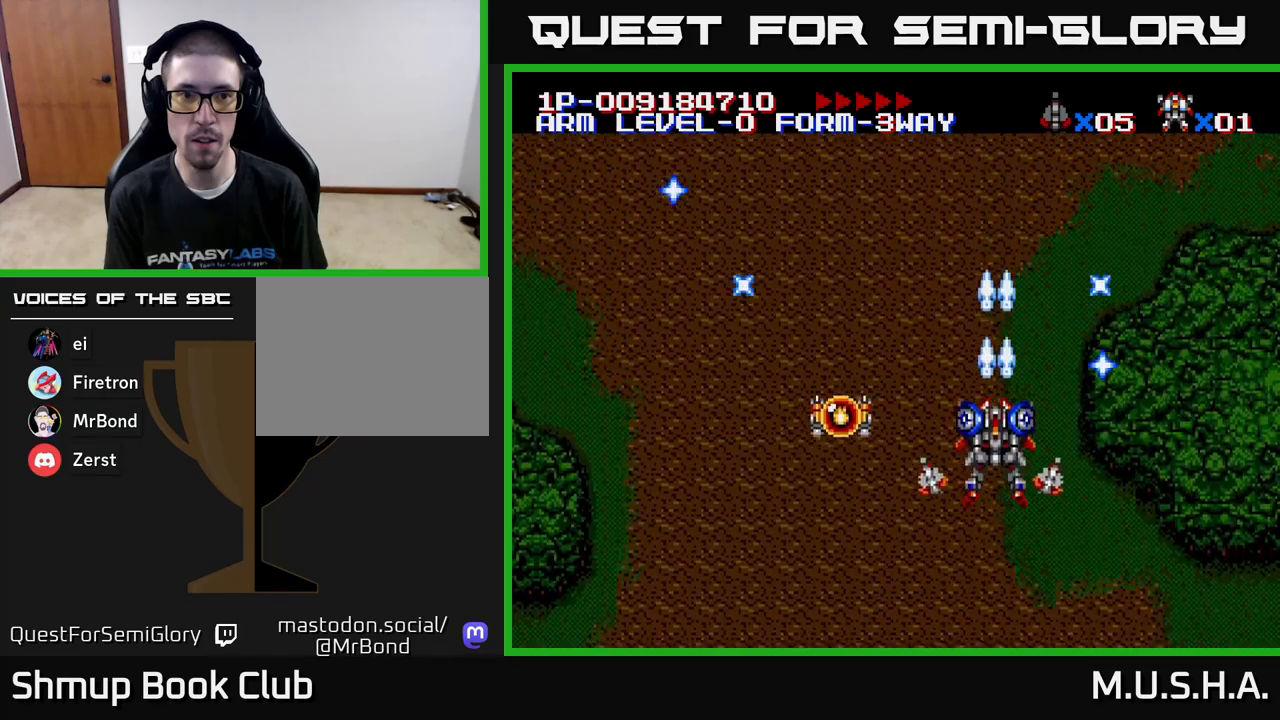
{"buttons": ["X", "Y", "DPAD_LEFT"], "right_stick": "center", "events": [[167, "DPAD_LEFT", "down"], [283, "DPAD_UP", "up"]]}
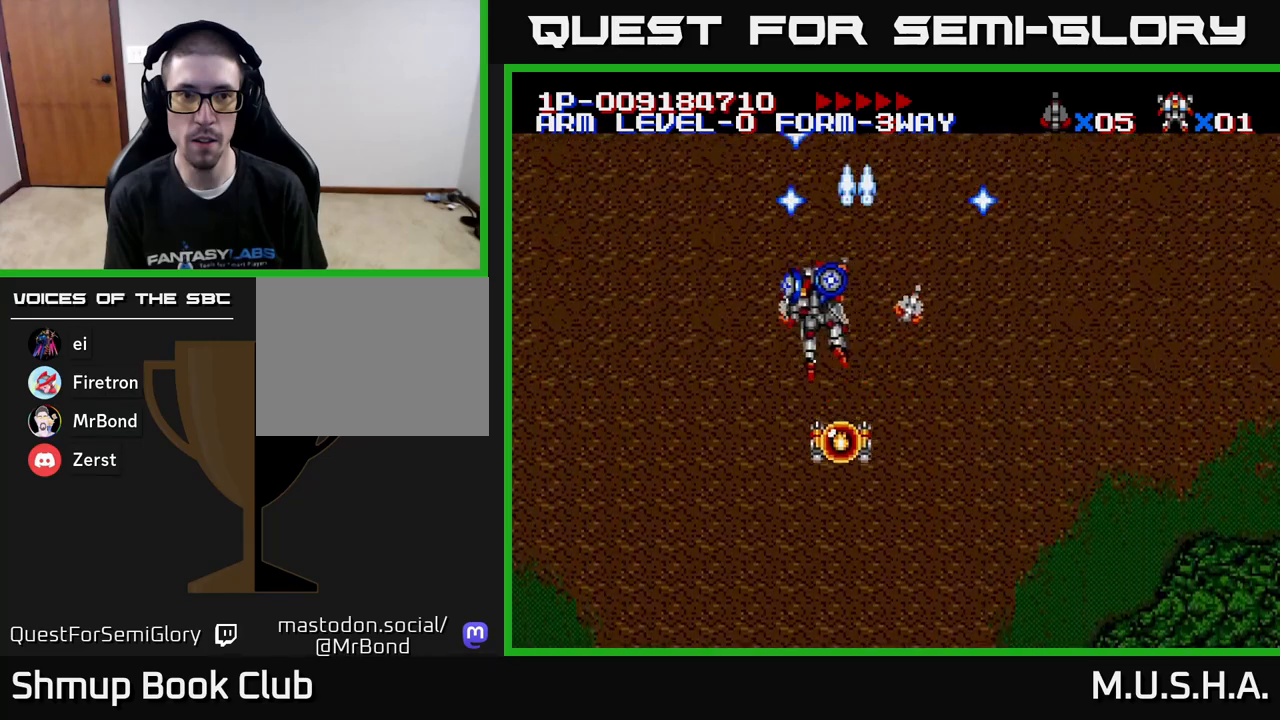
{"buttons": ["X", "Y"], "right_stick": "center", "events": [[67, "DPAD_LEFT", "up"]]}
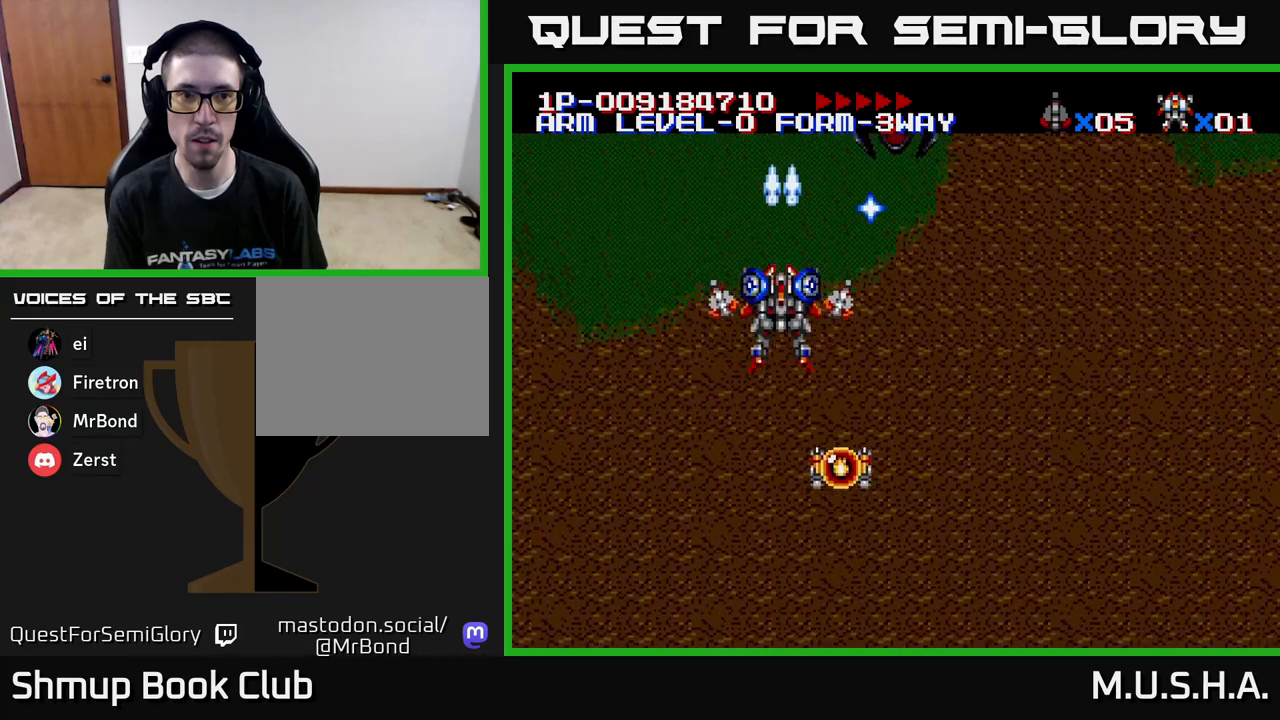
{"buttons": ["X", "Y"], "right_stick": "center", "events": [[67, "DPAD_RIGHT", "down"], [117, "DPAD_DOWN", "down"], [217, "DPAD_DOWN", "up"], [300, "DPAD_RIGHT", "up"]]}
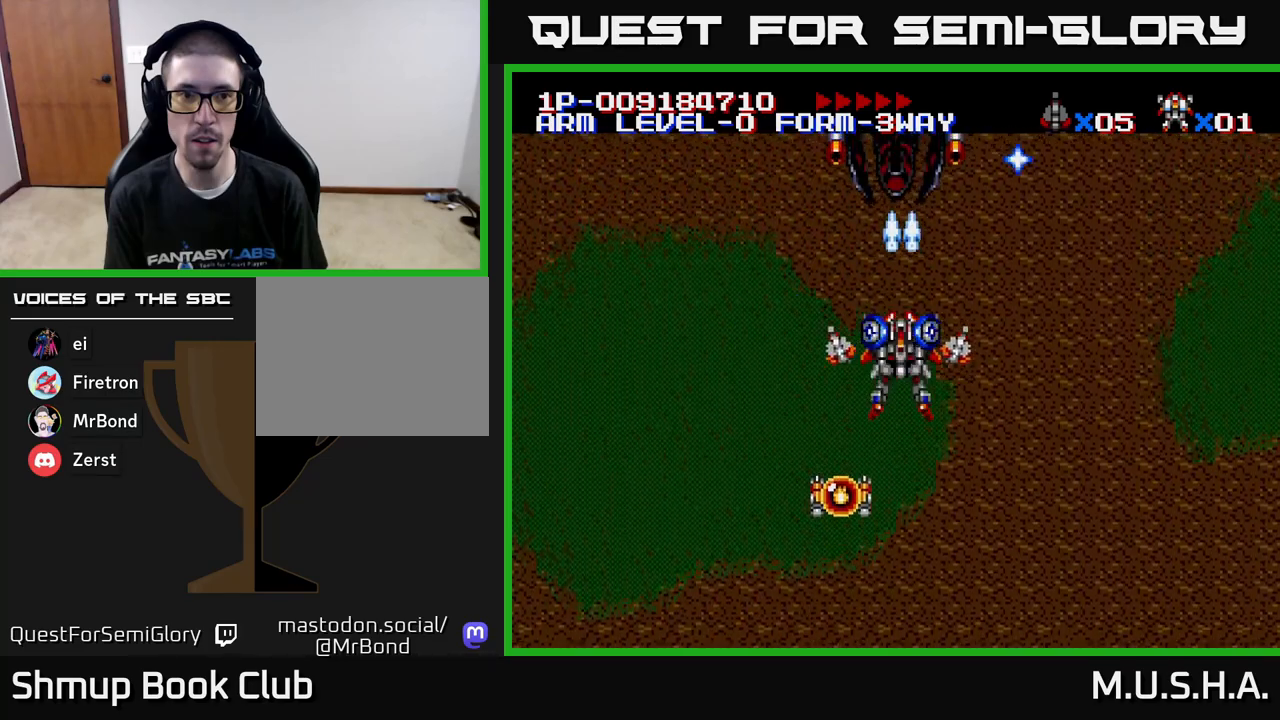
{"buttons": ["X", "Y"], "right_stick": "center", "events": [[183, "DPAD_DOWN", "down"], [217, "DPAD_DOWN", "up"]]}
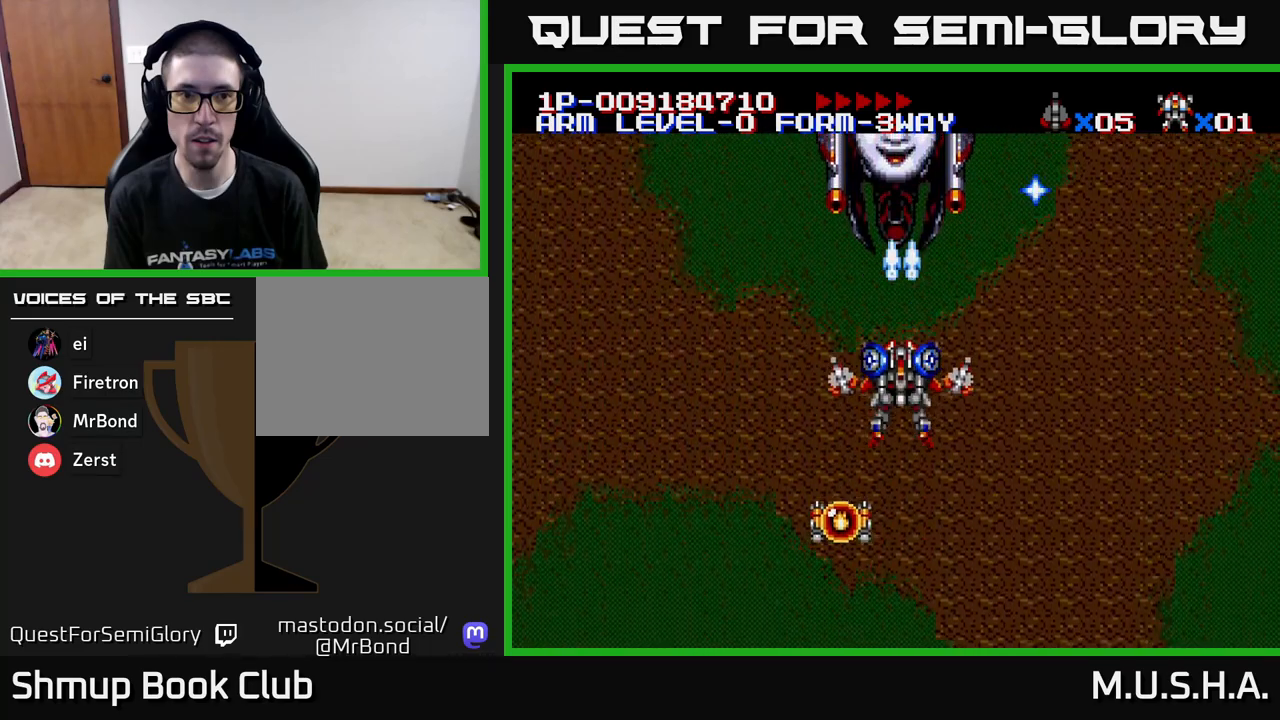
{"buttons": ["X", "Y", "DPAD_DOWN"], "right_stick": "center", "events": [[483, "DPAD_DOWN", "down"]]}
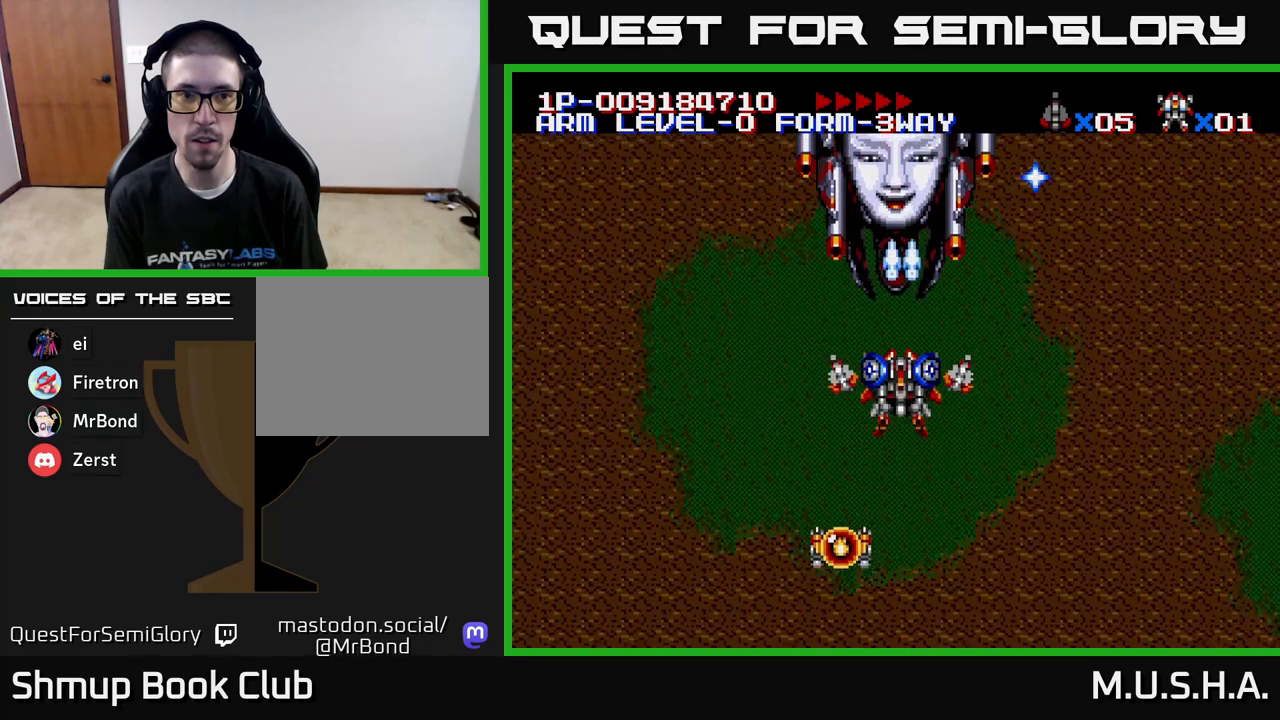
{"buttons": ["X", "Y"], "right_stick": "center", "events": [[67, "DPAD_DOWN", "up"]]}
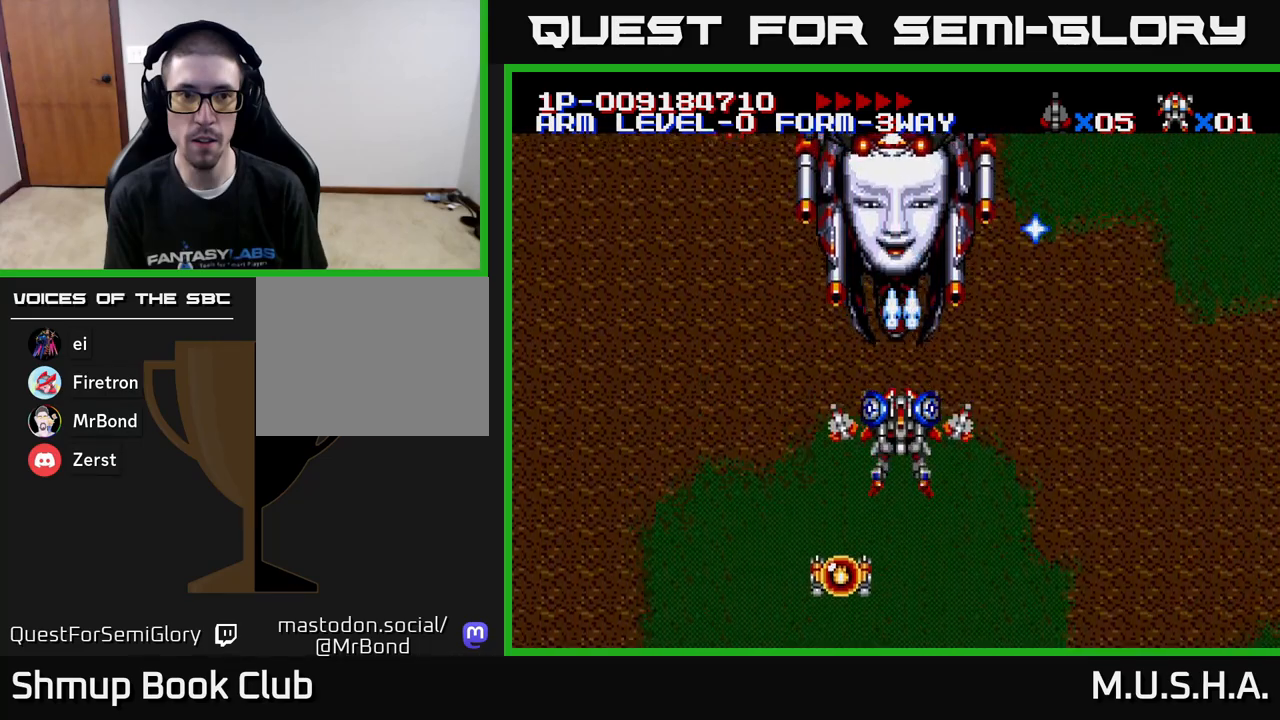
{"buttons": ["X", "Y"], "right_stick": "center", "events": [[50, "DPAD_DOWN", "down"], [150, "DPAD_DOWN", "up"]]}
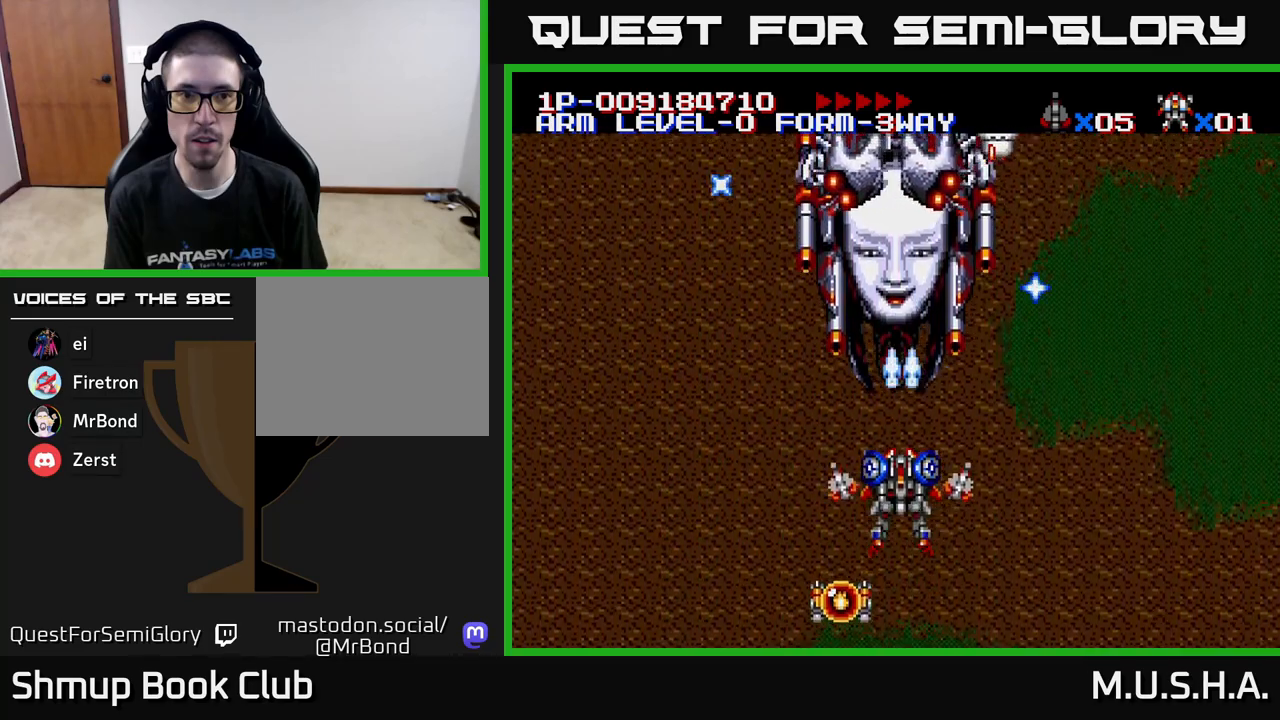
{"buttons": ["X", "Y"], "right_stick": "center", "events": [[267, "DPAD_DOWN", "down"], [333, "DPAD_DOWN", "up"]]}
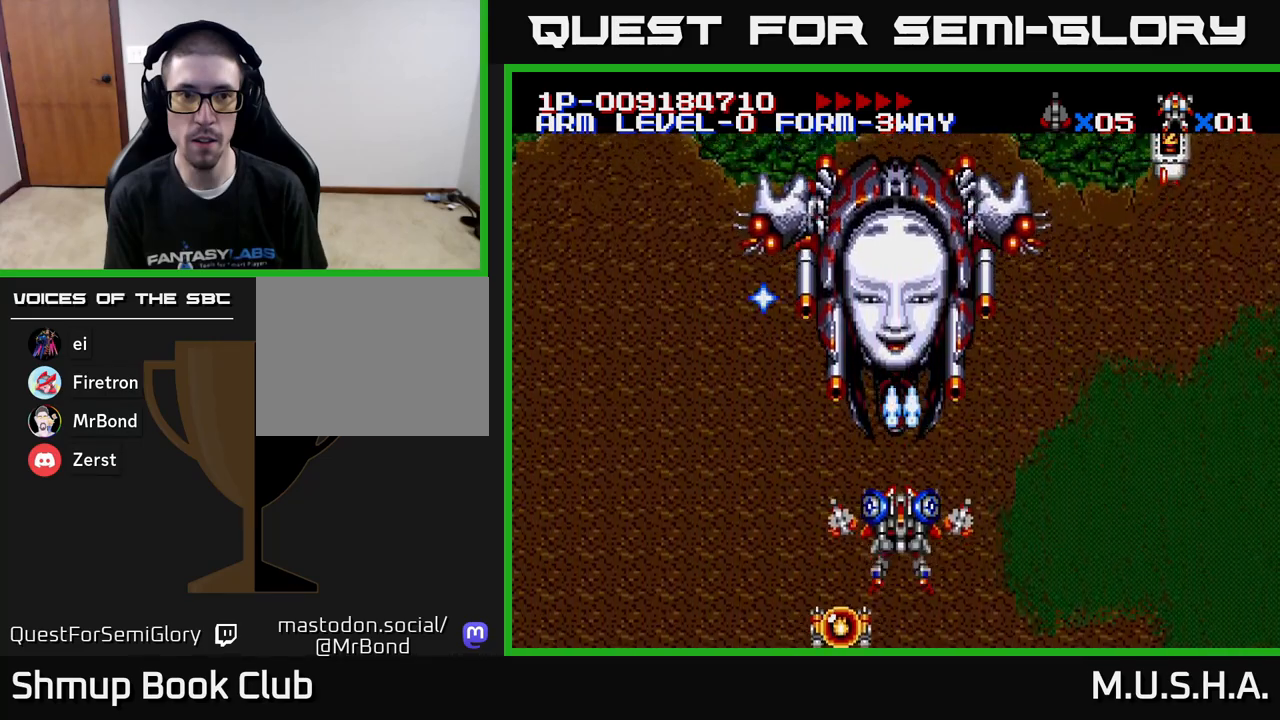
{"buttons": ["X", "Y"], "right_stick": "center", "events": [[367, "DPAD_DOWN", "down"], [500, "DPAD_DOWN", "up"]]}
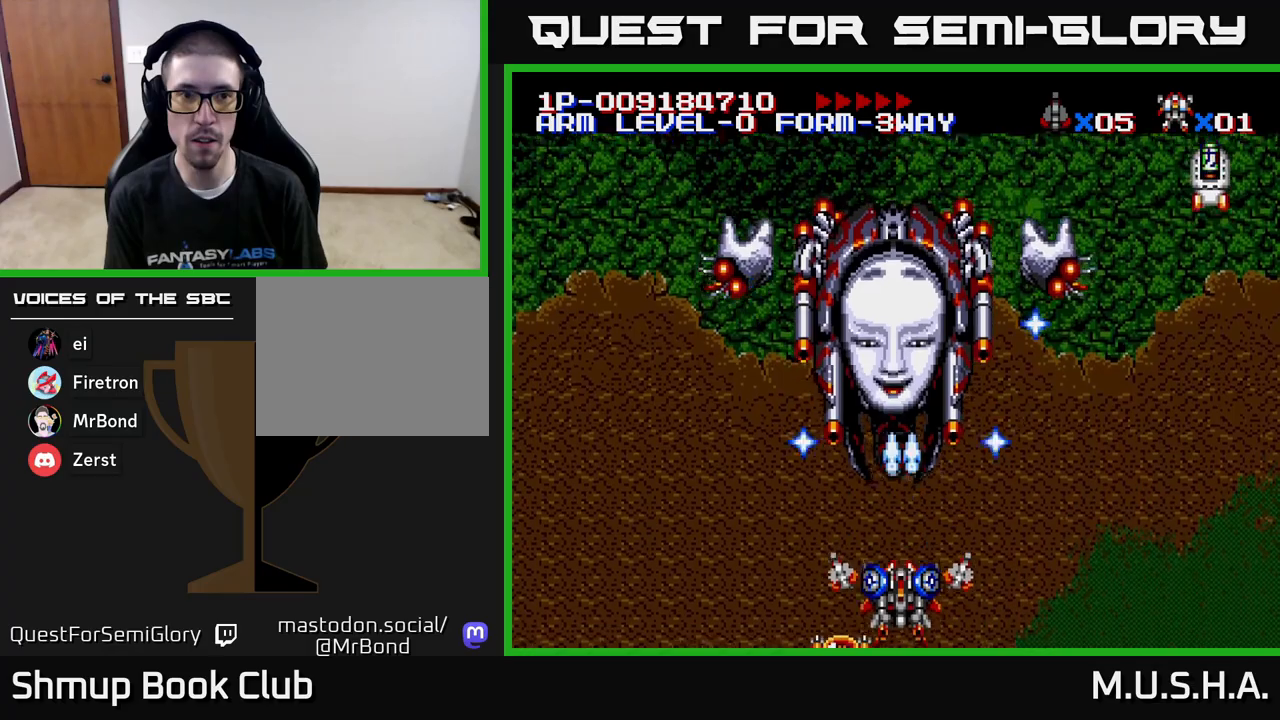
{"buttons": ["X", "Y", "DPAD_RIGHT"], "right_stick": "center", "events": [[67, "DPAD_RIGHT", "down"], [283, "DPAD_RIGHT", "up"], [333, "DPAD_LEFT", "down"], [367, "DPAD_UP", "down"], [433, "DPAD_LEFT", "up"], [450, "DPAD_UP", "up"], [467, "DPAD_RIGHT", "down"]]}